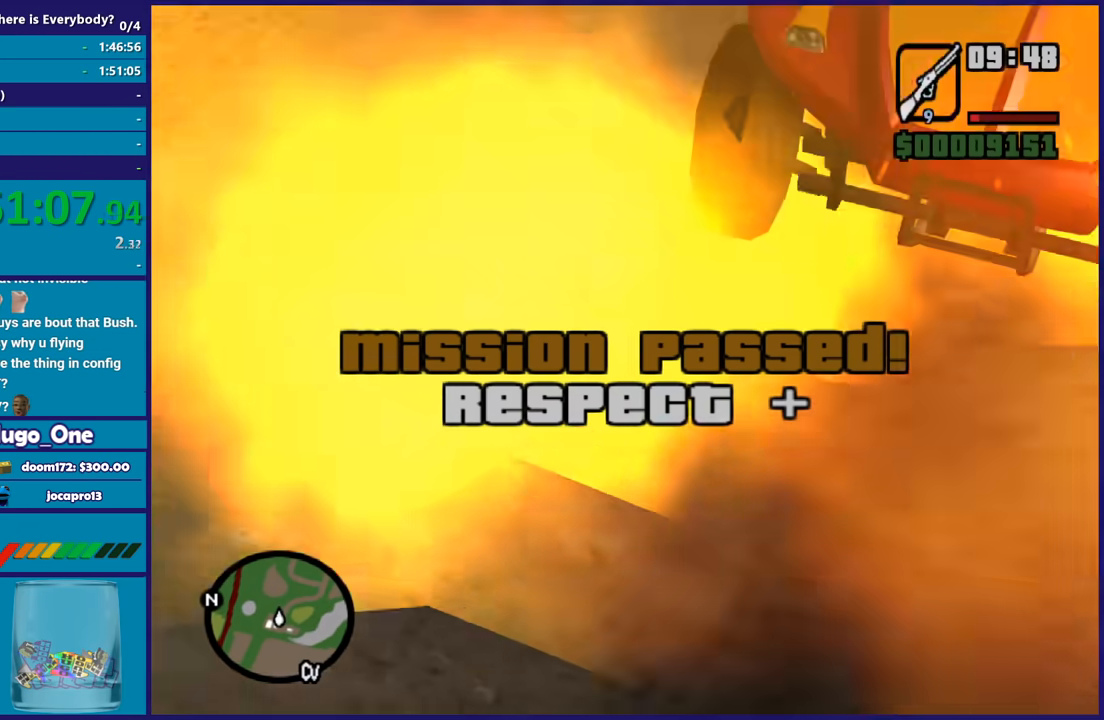
Gameplay with a controller (Xbox layout); each line is a JSON object with the inputs held at the frame after it. "button_events" lists button changes between this image and that frame as [ms after this image, input, new state], when the widget could be followed in between (sticks are given only as held states).
{"buttons": [], "left_stick": "center", "right_stick": "center", "button_events": [[300, "A", "down"], [433, "A", "up"]]}
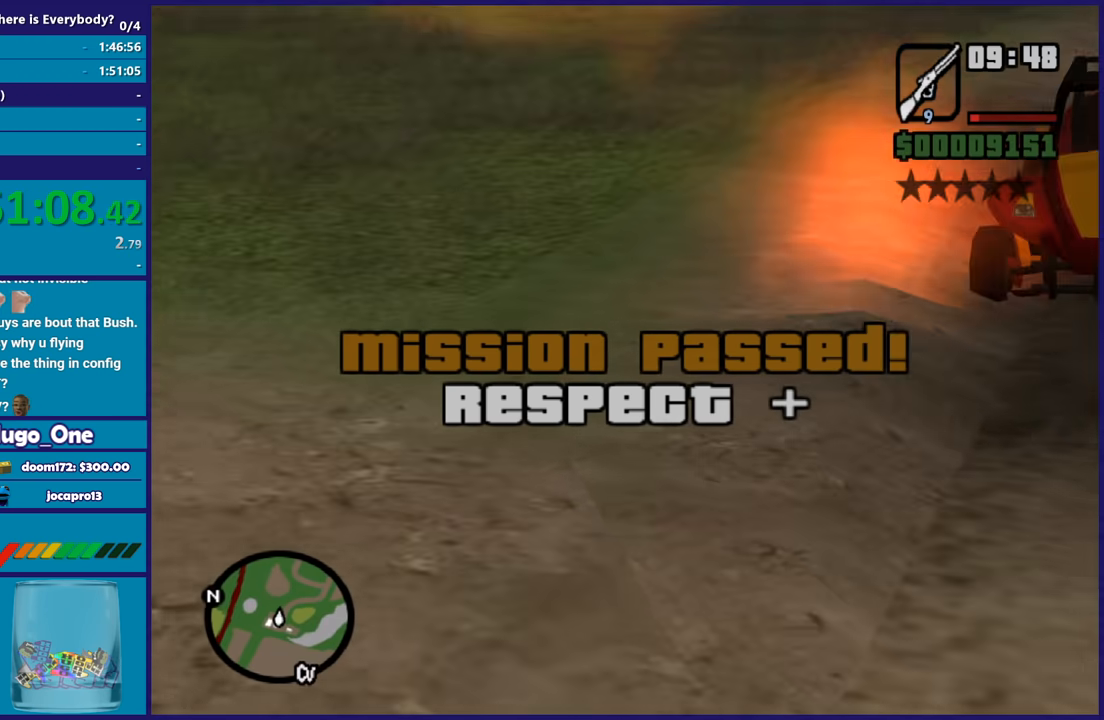
{"buttons": [], "left_stick": "up", "right_stick": "center", "button_events": [[34, "A", "down"], [134, "A", "up"], [234, "A", "down"], [367, "A", "up"]]}
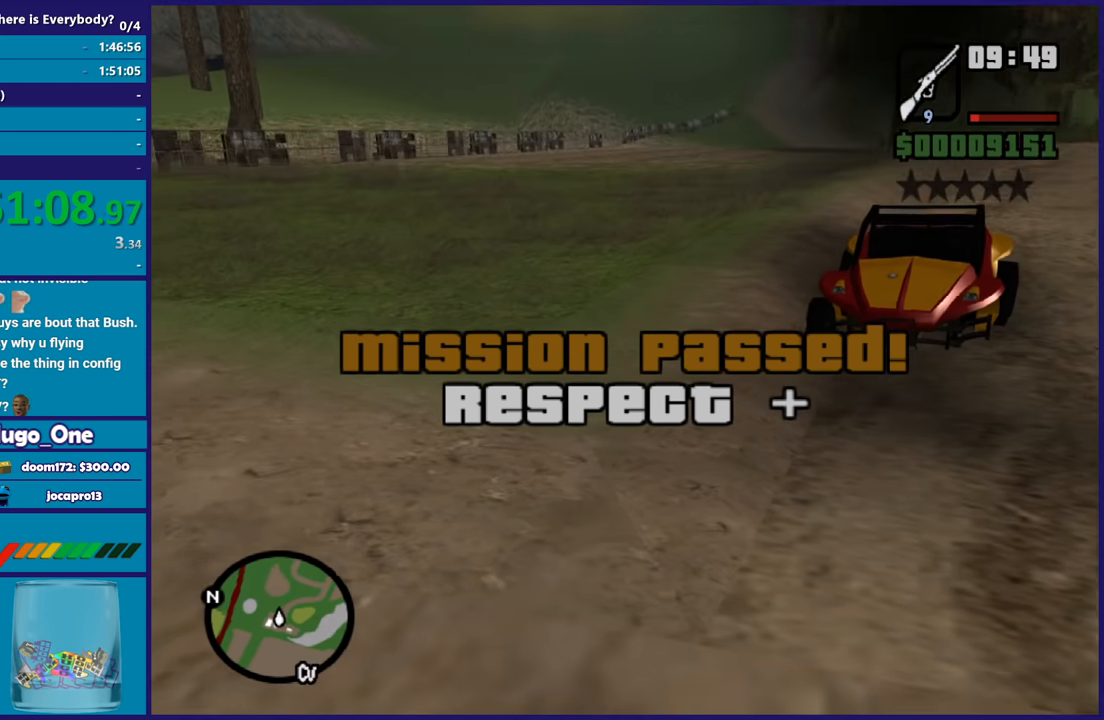
{"buttons": ["A"], "left_stick": "up", "right_stick": "center", "button_events": [[233, "A", "down"], [367, "A", "up"], [433, "A", "down"]]}
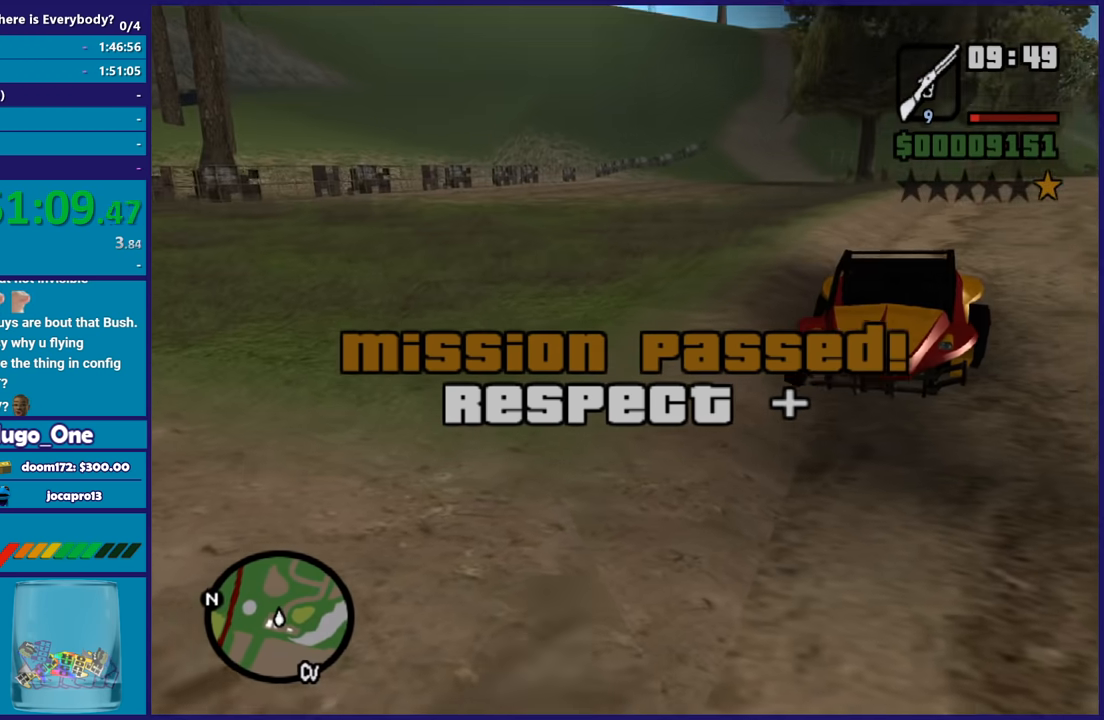
{"buttons": [], "left_stick": "up", "right_stick": "down-right", "button_events": [[167, "R1", "down"], [300, "A", "up"], [300, "R1", "up"]]}
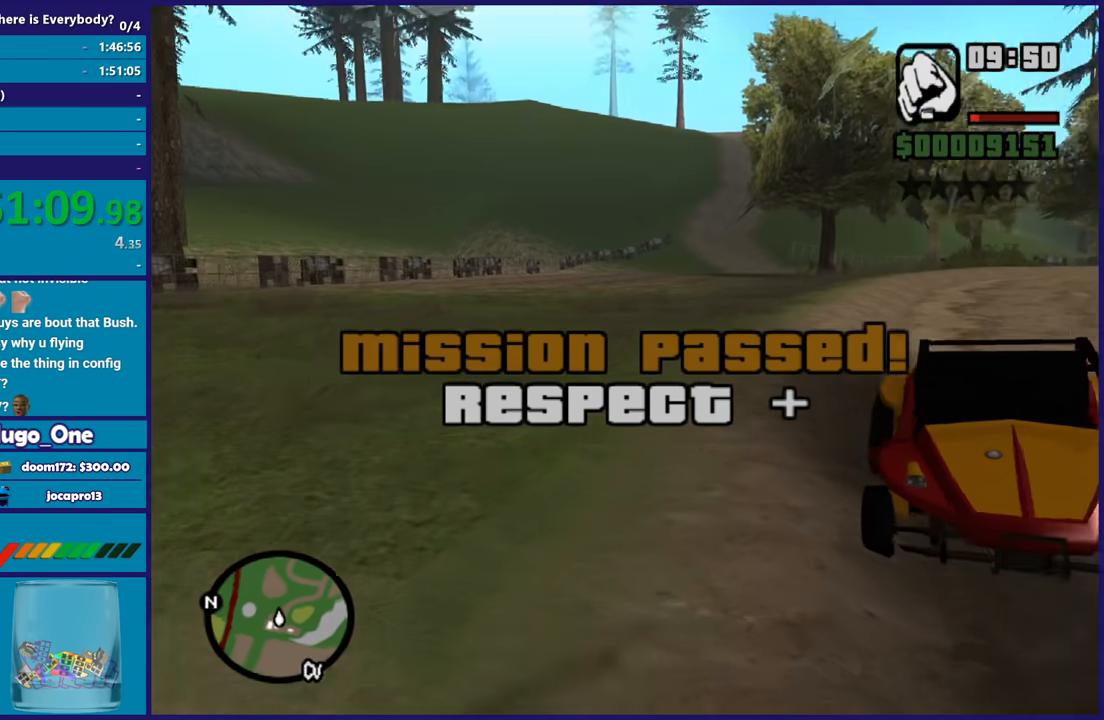
{"buttons": [], "left_stick": "up", "right_stick": "center", "button_events": []}
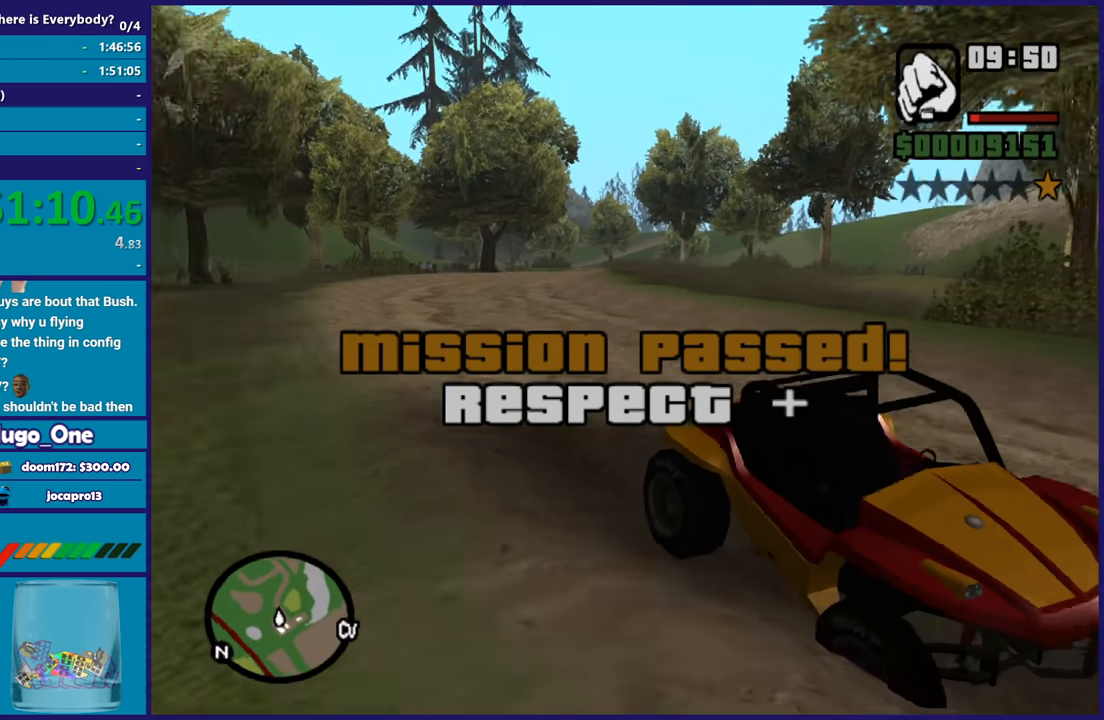
{"buttons": ["A"], "left_stick": "up-right", "right_stick": "center", "button_events": [[34, "A", "down"], [167, "A", "up"], [267, "A", "down"], [401, "A", "up"], [467, "A", "down"]]}
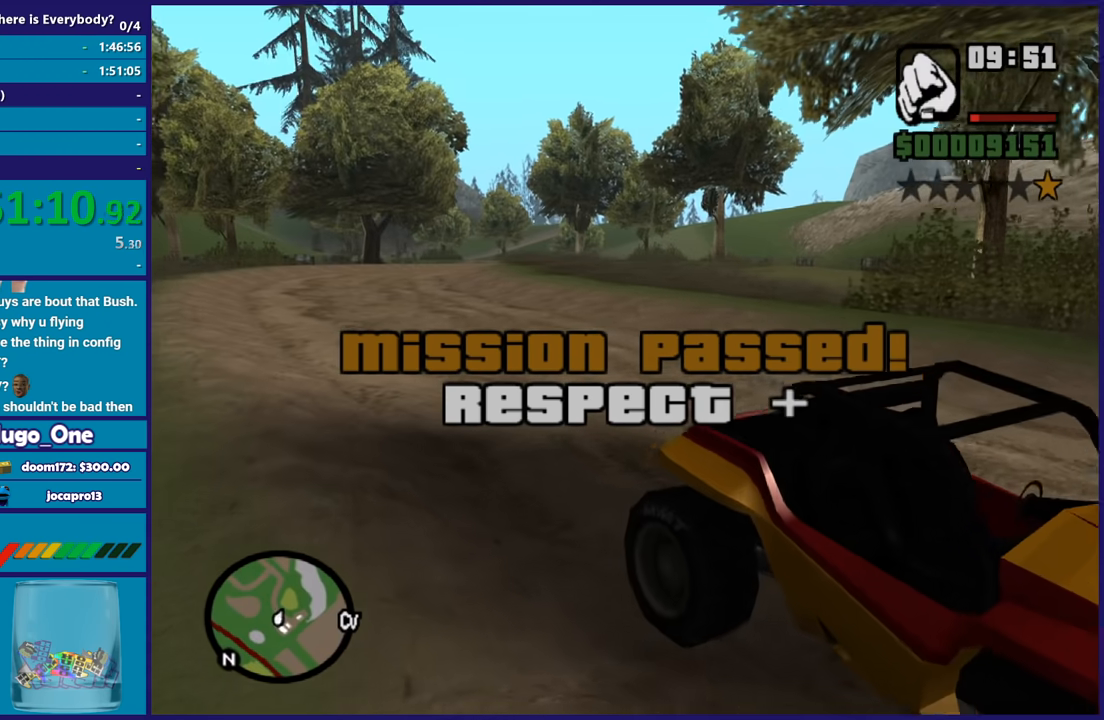
{"buttons": [], "left_stick": "up-right", "right_stick": "right", "button_events": [[100, "A", "up"]]}
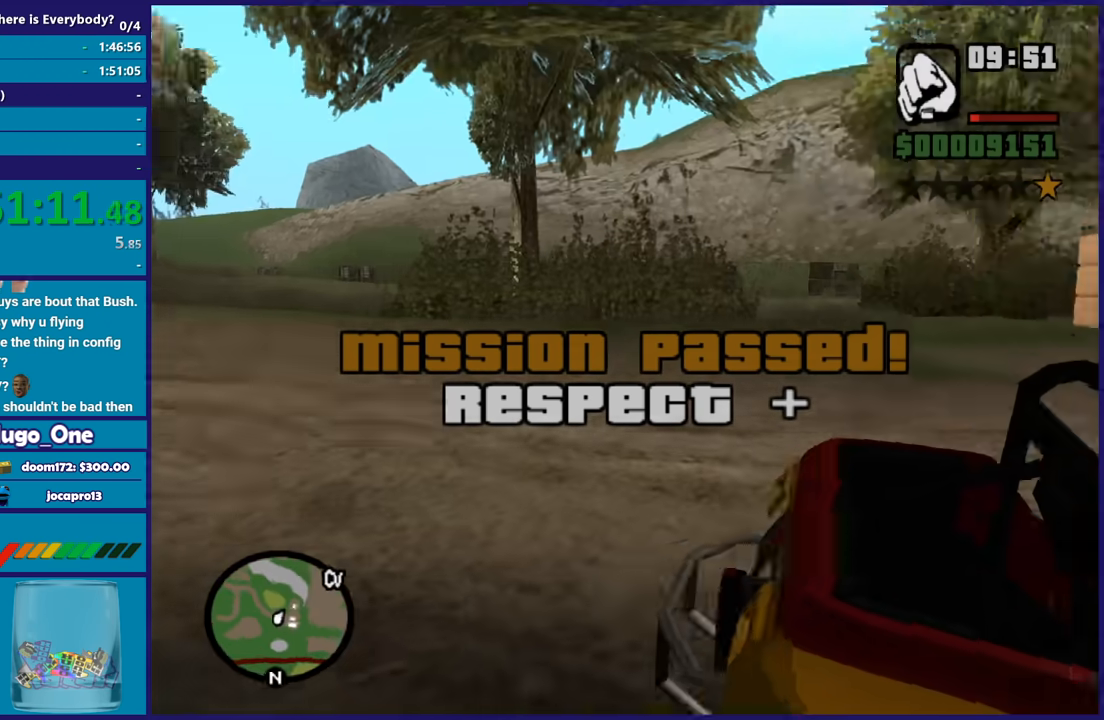
{"buttons": [], "left_stick": "down-right", "right_stick": "up-right", "button_events": []}
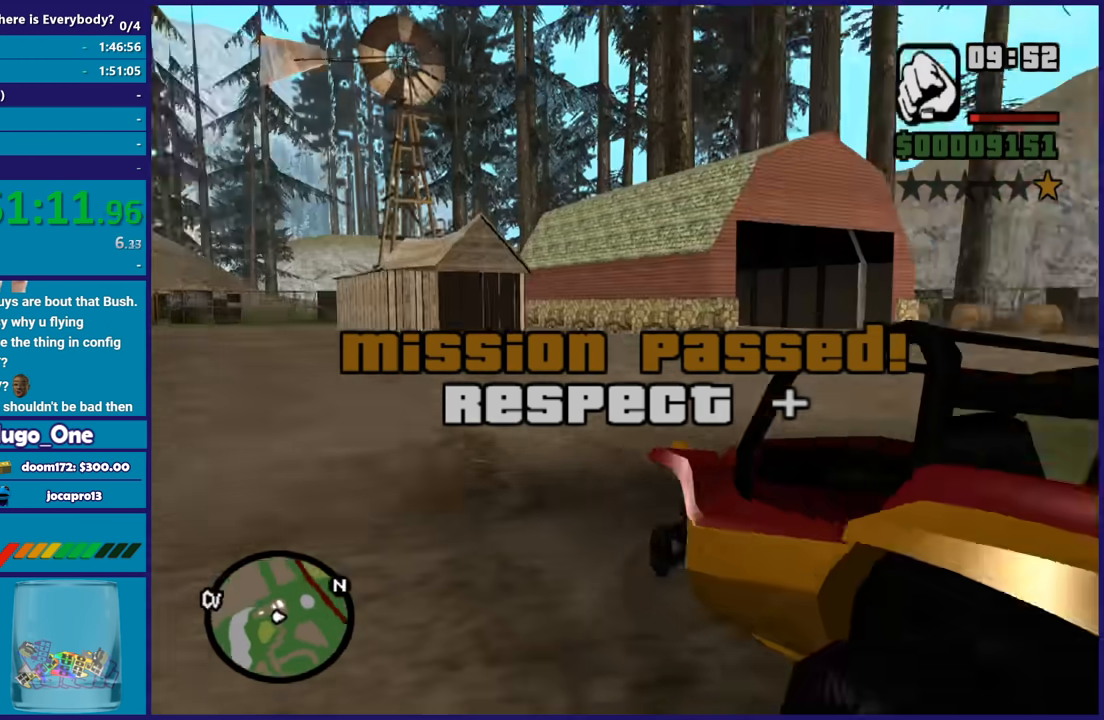
{"buttons": [], "left_stick": "down-right", "right_stick": "down-left", "button_events": []}
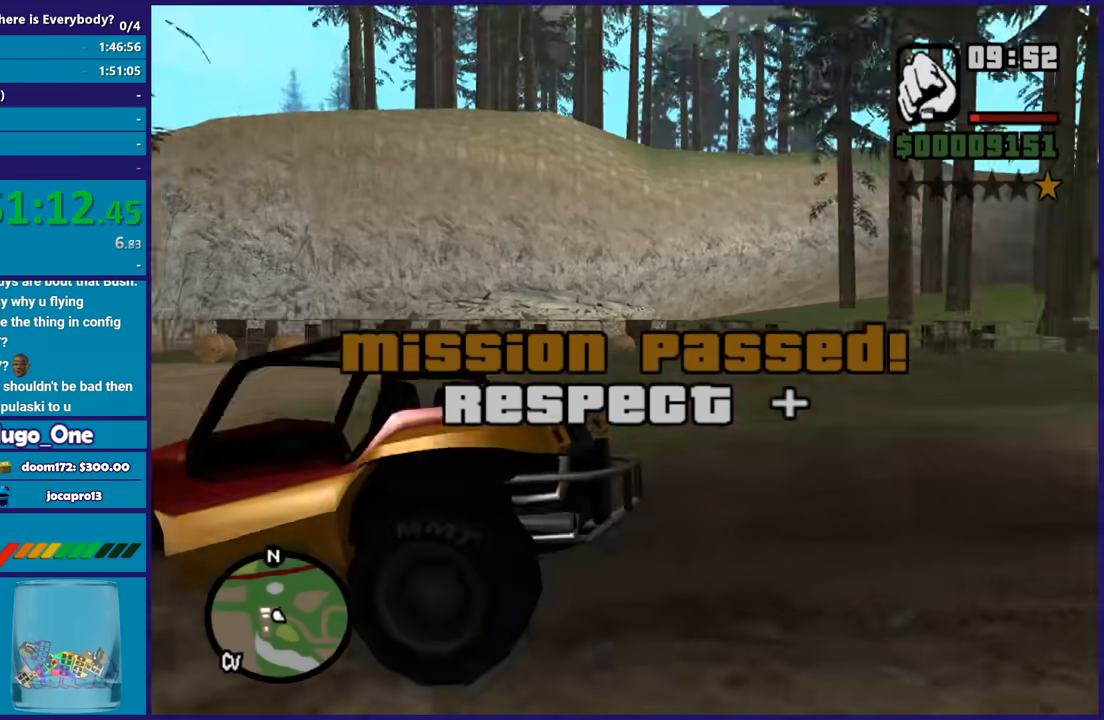
{"buttons": [], "left_stick": "up", "right_stick": "left", "button_events": []}
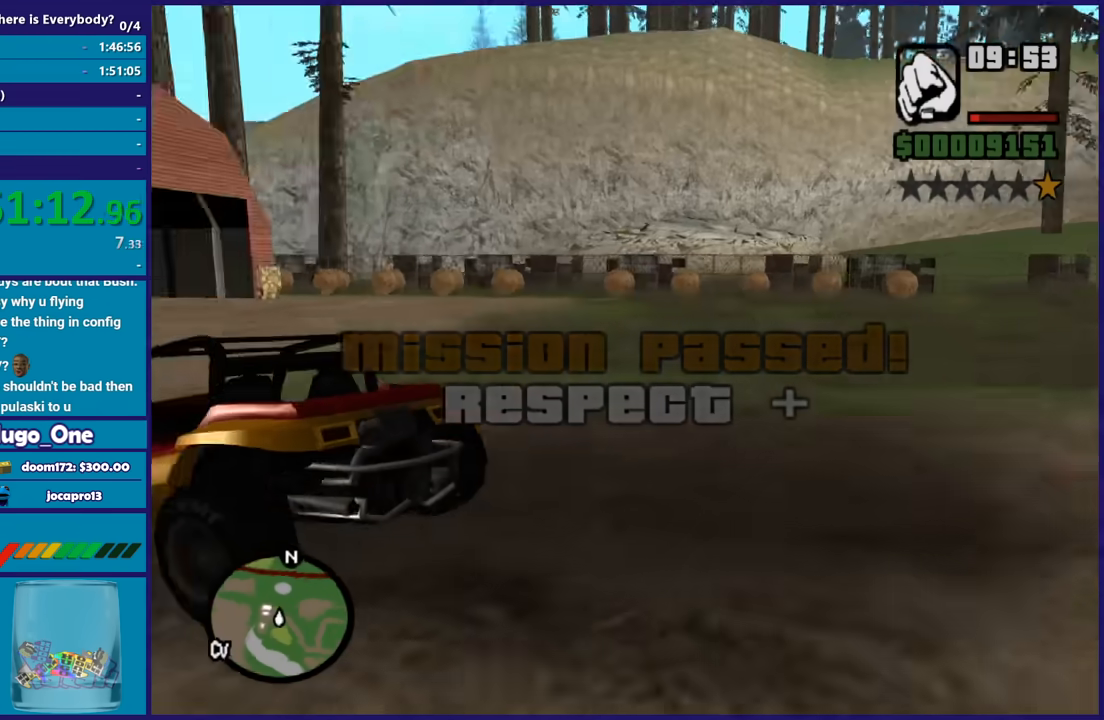
{"buttons": [], "left_stick": "up-right", "right_stick": "left", "button_events": []}
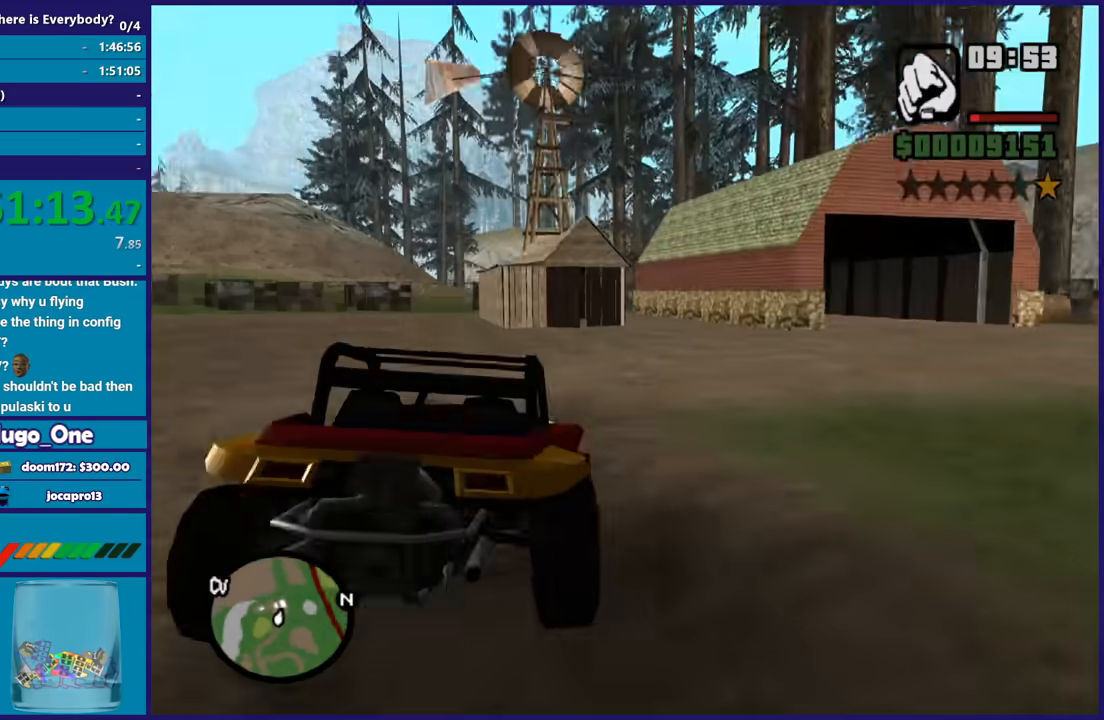
{"buttons": [], "left_stick": "up-left", "right_stick": "center", "button_events": [[401, "A", "down"], [501, "A", "up"]]}
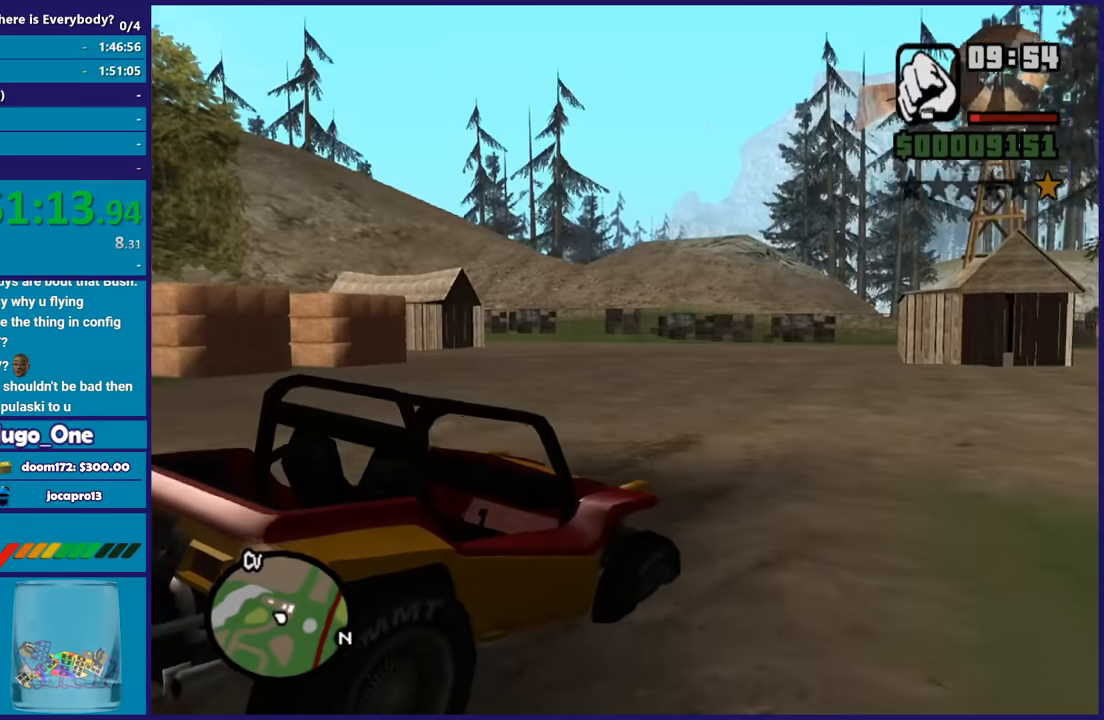
{"buttons": [], "left_stick": "up", "right_stick": "center", "button_events": [[100, "A", "down"], [200, "A", "up"], [300, "A", "down"], [400, "A", "up"]]}
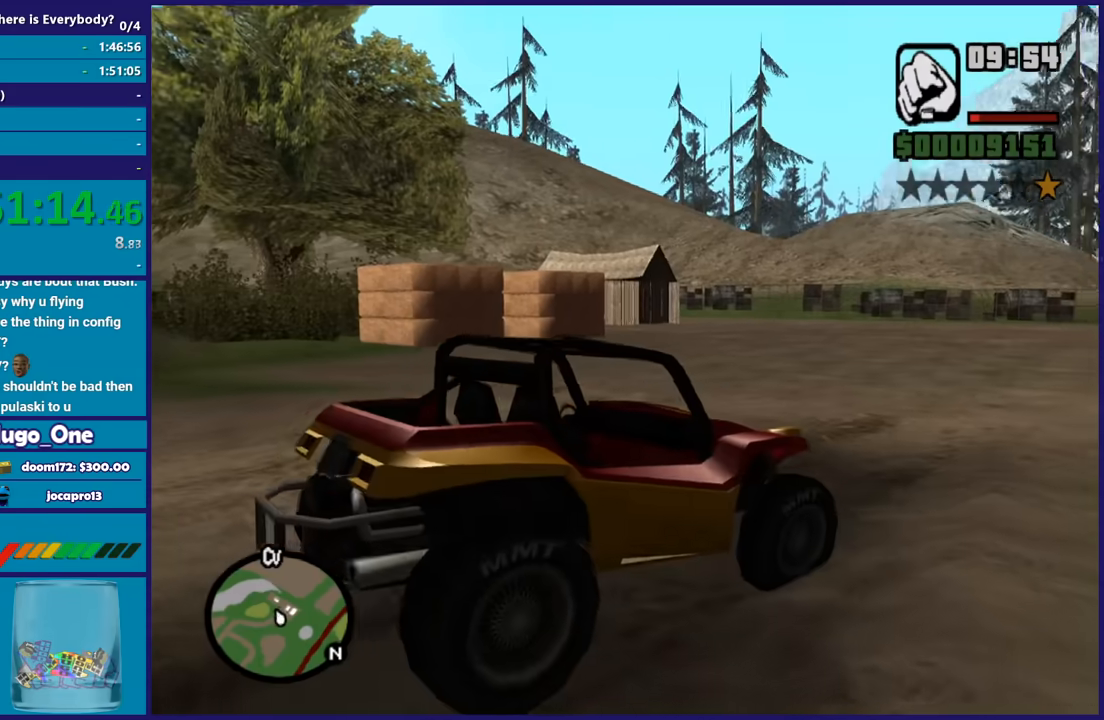
{"buttons": [], "left_stick": "up-right", "right_stick": "center", "button_events": [[267, "A", "down"], [367, "A", "up"]]}
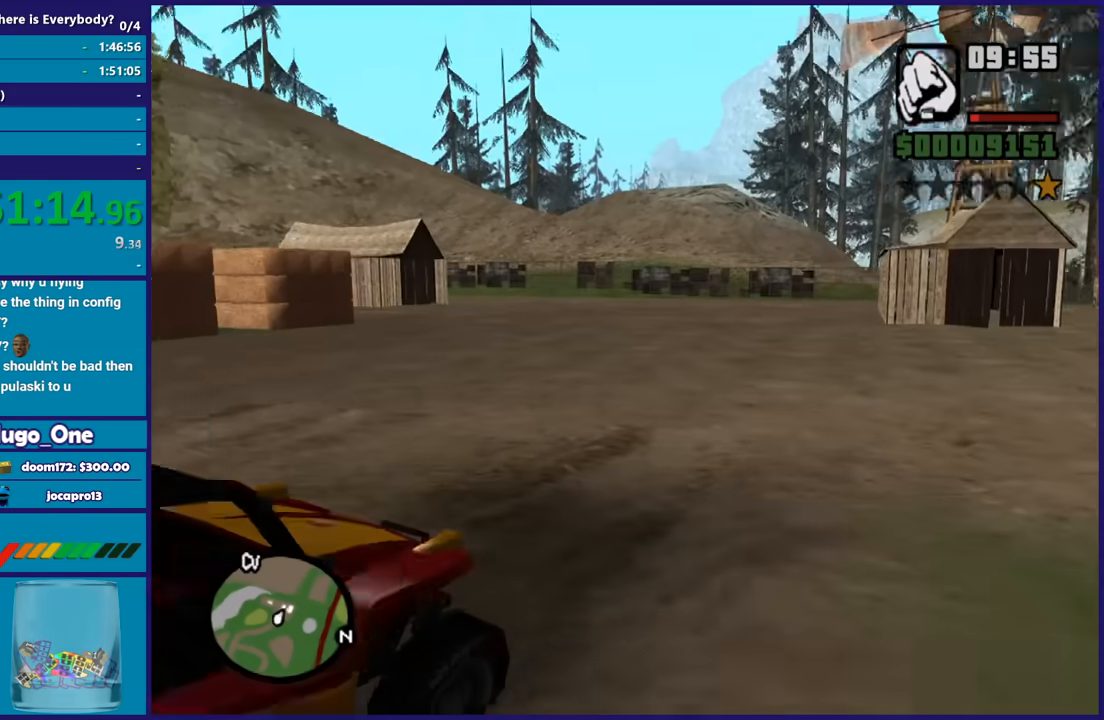
{"buttons": ["A"], "left_stick": "up", "right_stick": "center", "button_events": [[233, "A", "down"]]}
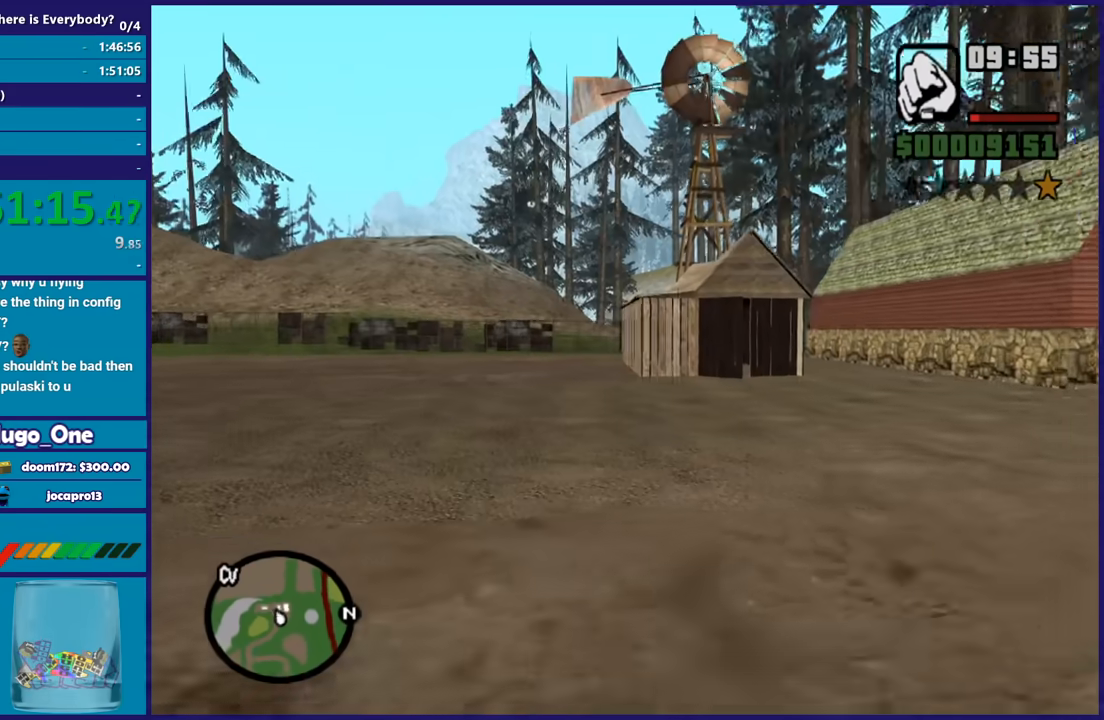
{"buttons": ["A"], "left_stick": "up", "right_stick": "center", "button_events": [[34, "A", "up"], [100, "A", "down"], [200, "A", "up"], [300, "A", "down"], [401, "A", "up"], [501, "A", "down"]]}
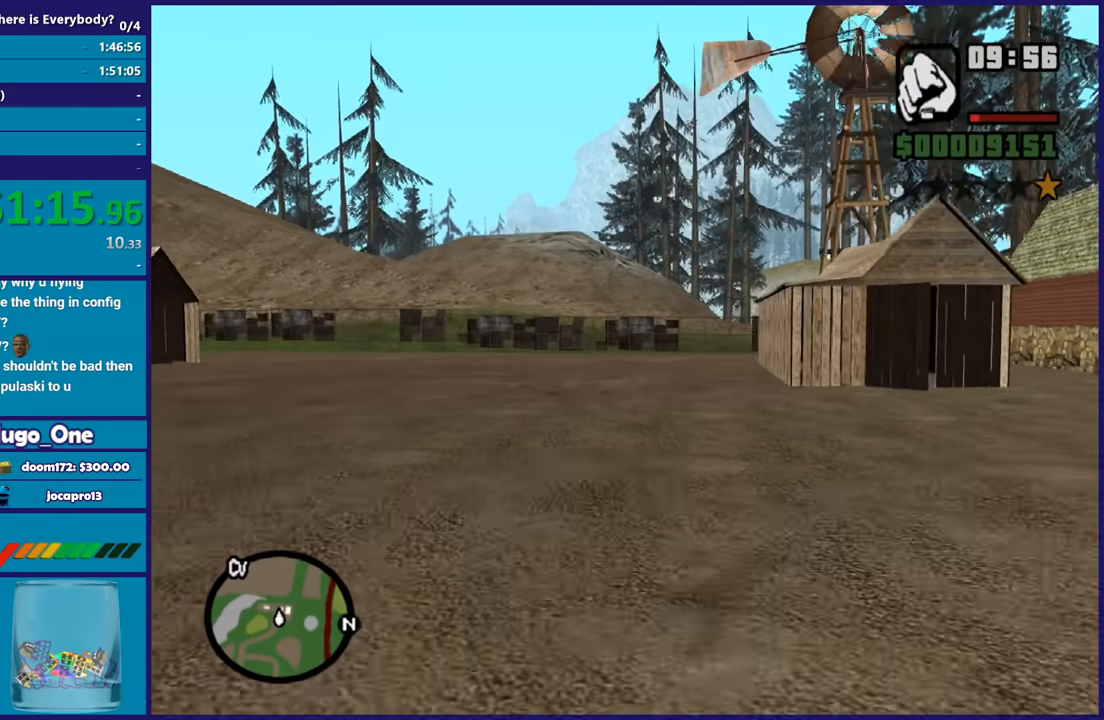
{"buttons": [], "left_stick": "up", "right_stick": "center", "button_events": [[133, "A", "up"], [200, "A", "down"], [300, "A", "up"], [367, "A", "down"], [500, "A", "up"]]}
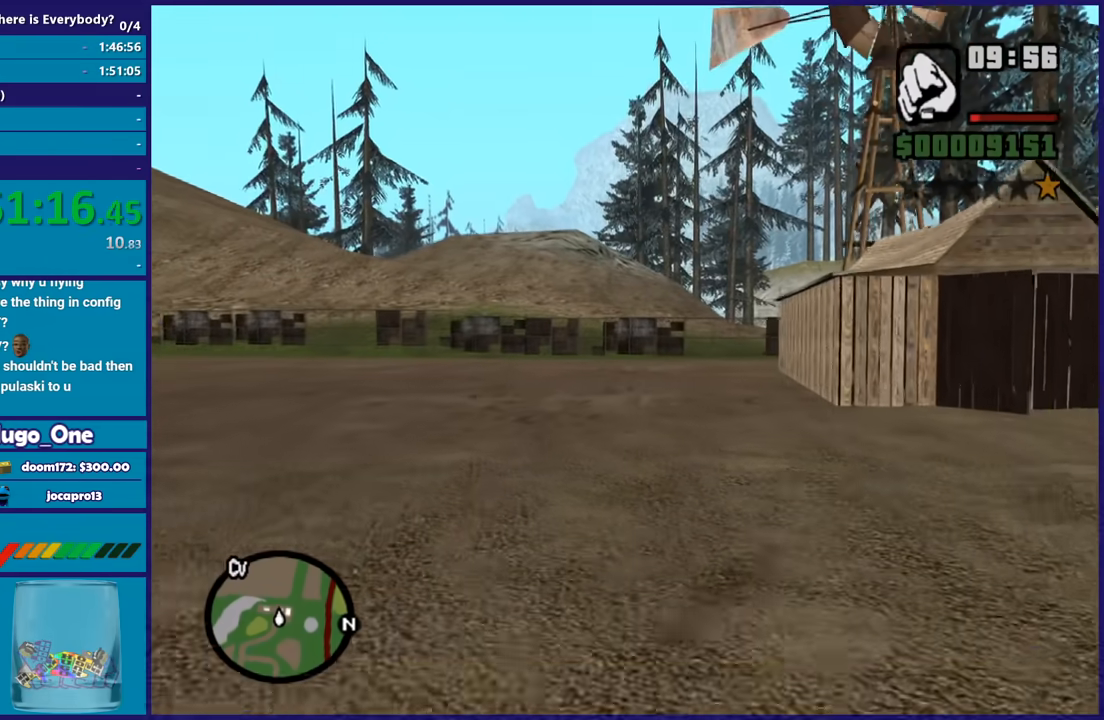
{"buttons": ["A"], "left_stick": "up-left", "right_stick": "center", "button_events": [[67, "A", "down"], [200, "A", "up"], [267, "A", "down"], [367, "A", "up"], [467, "A", "down"]]}
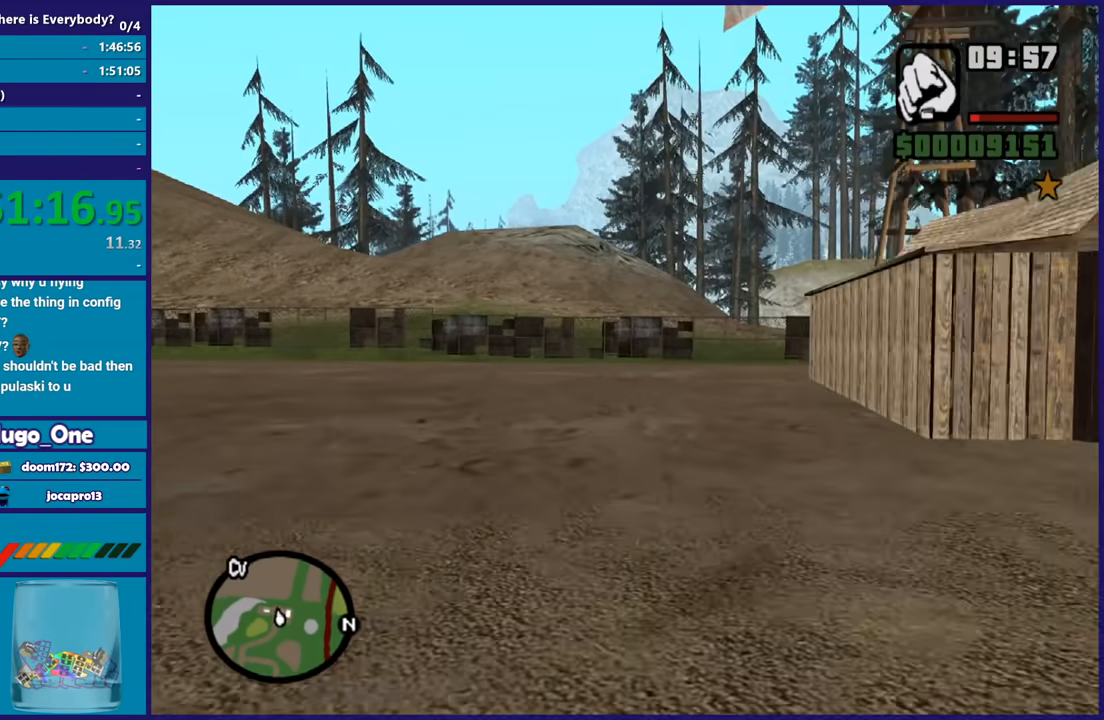
{"buttons": [], "left_stick": "up-right", "right_stick": "center", "button_events": [[66, "A", "up"], [133, "A", "down"], [233, "A", "up"], [367, "A", "down"], [433, "A", "up"]]}
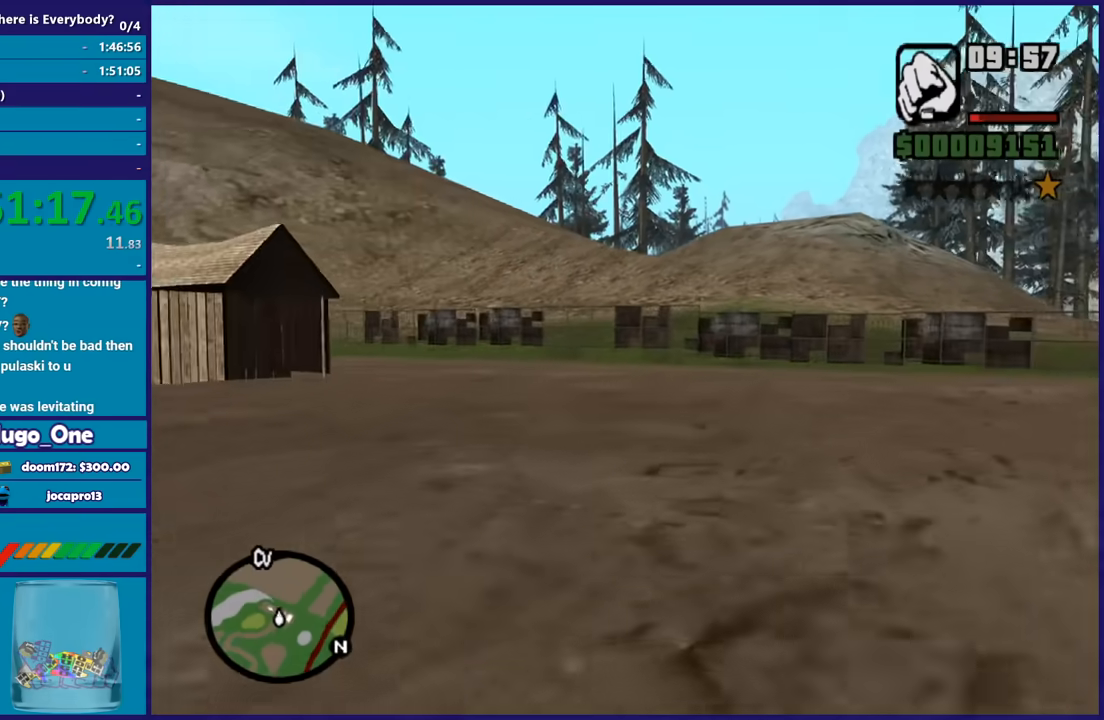
{"buttons": [], "left_stick": "up", "right_stick": "right", "button_events": []}
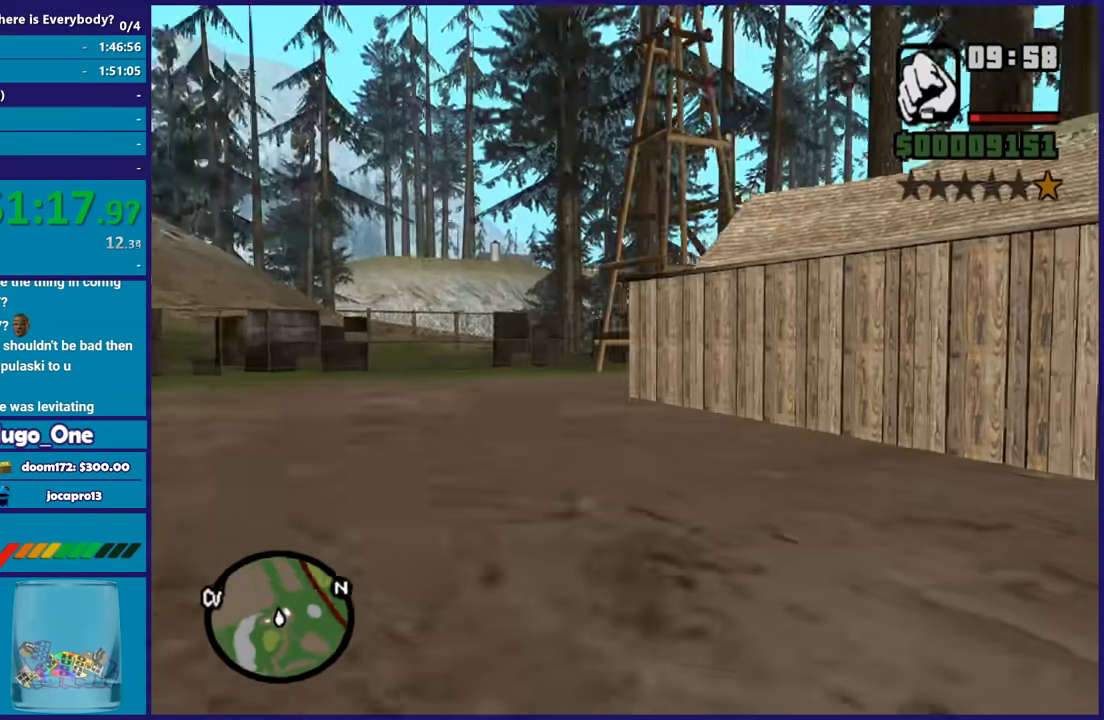
{"buttons": ["X"], "left_stick": "up-right", "right_stick": "center", "button_events": [[267, "X", "down"], [400, "X", "up"], [500, "X", "down"]]}
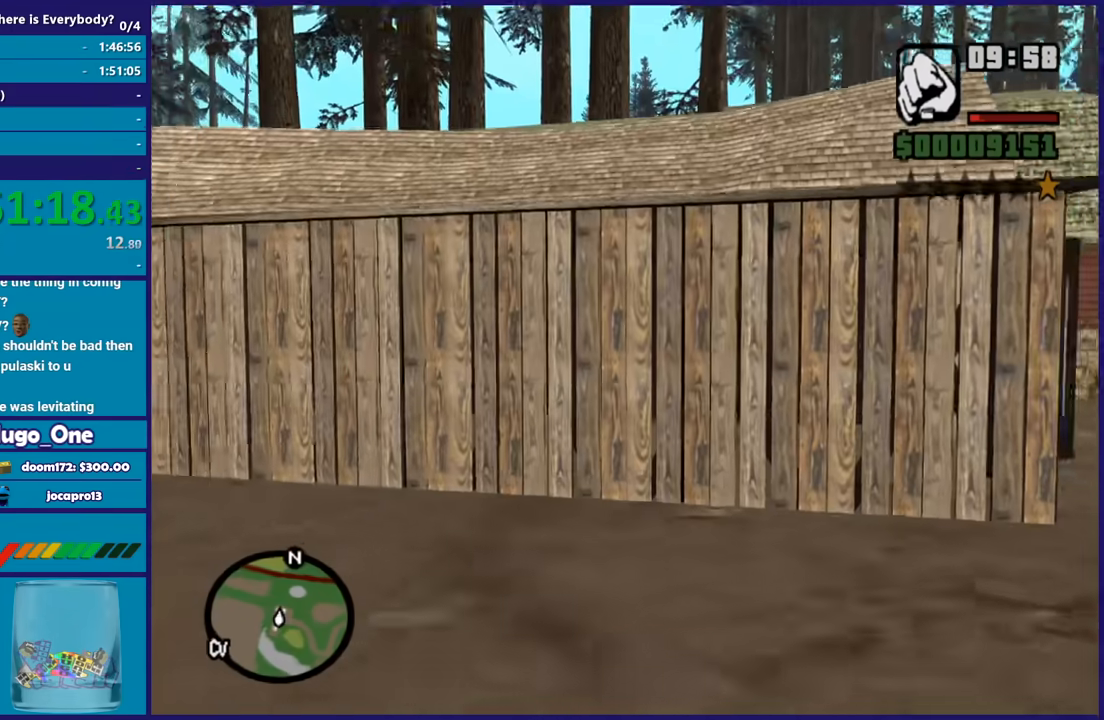
{"buttons": [], "left_stick": "center", "right_stick": "center", "button_events": [[100, "X", "up"], [200, "X", "down"], [300, "X", "up"], [367, "X", "down"], [467, "X", "up"]]}
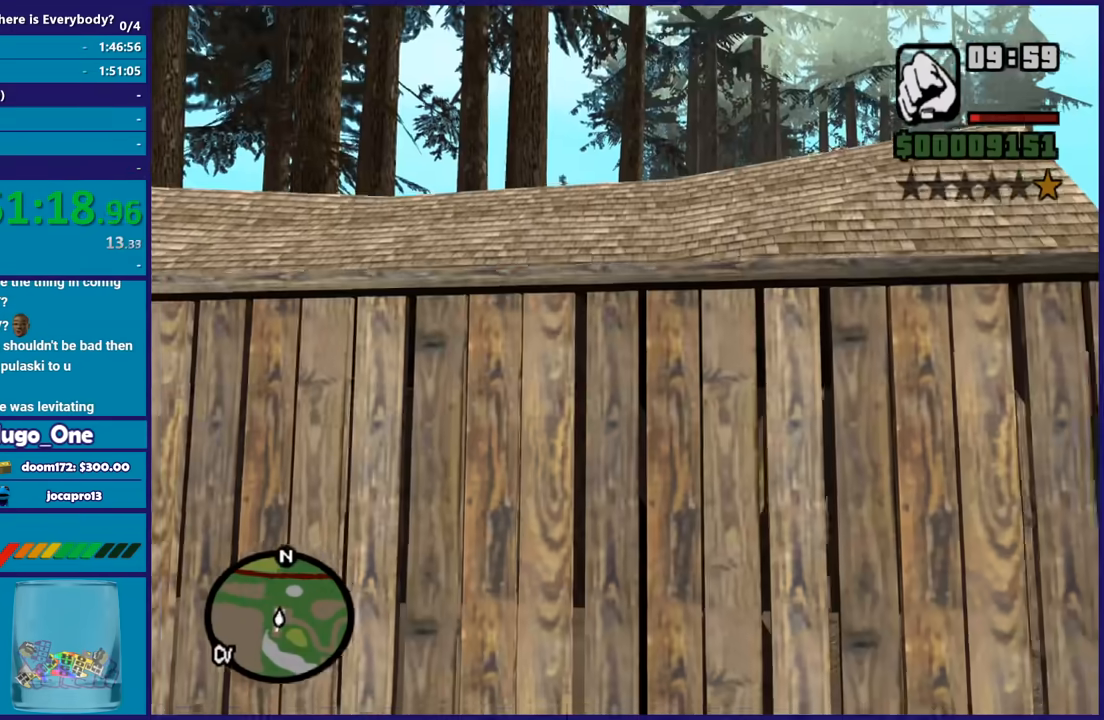
{"buttons": ["X"], "left_stick": "center", "right_stick": "center", "button_events": [[66, "X", "down"], [167, "X", "up"], [267, "X", "down"], [367, "X", "up"], [433, "X", "down"]]}
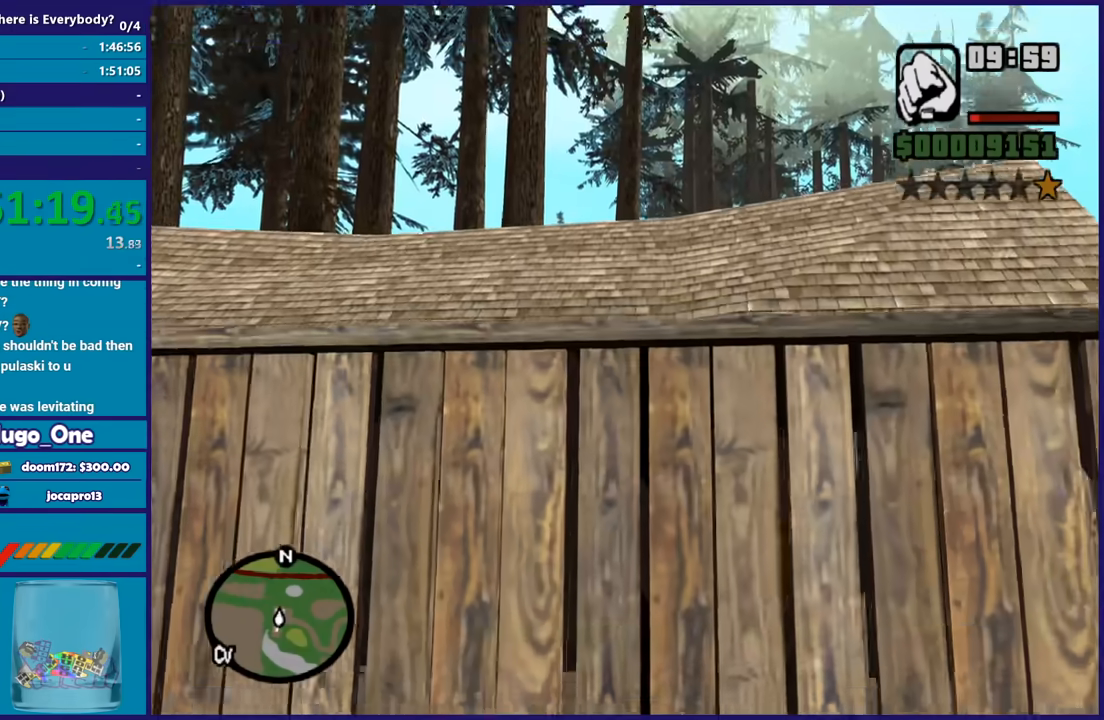
{"buttons": [], "left_stick": "up", "right_stick": "center", "button_events": [[67, "X", "up"], [134, "X", "down"], [234, "X", "up"], [300, "X", "down"], [434, "X", "up"]]}
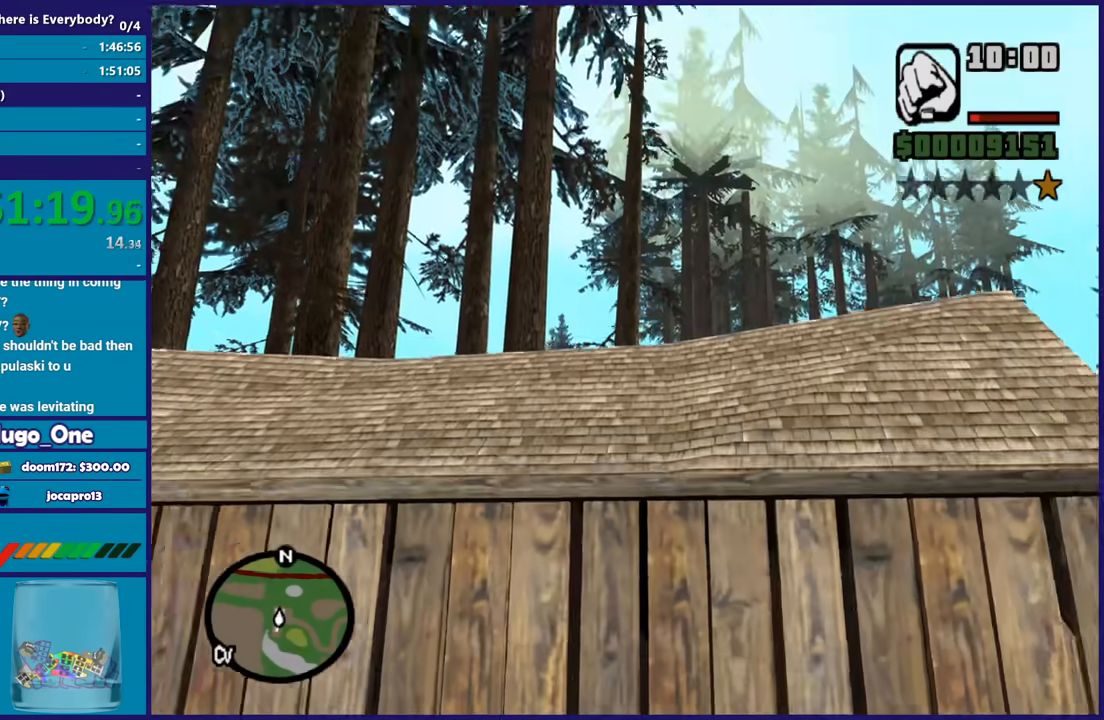
{"buttons": [], "left_stick": "up", "right_stick": "down-right", "button_events": []}
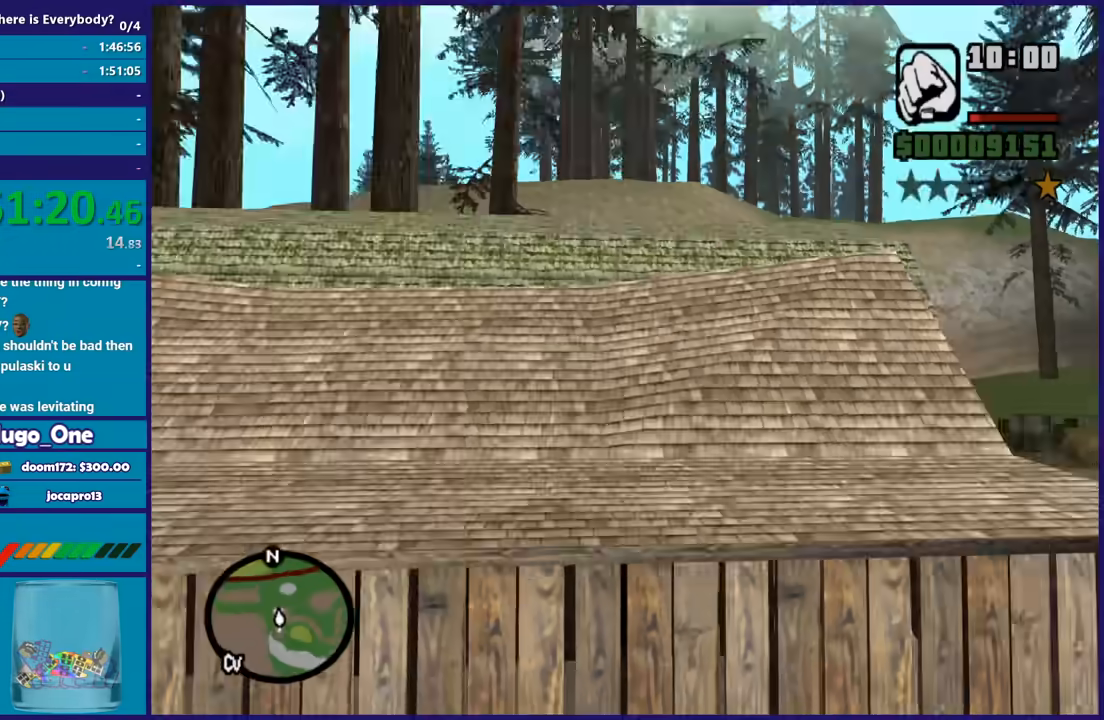
{"buttons": [], "left_stick": "up-left", "right_stick": "down", "button_events": []}
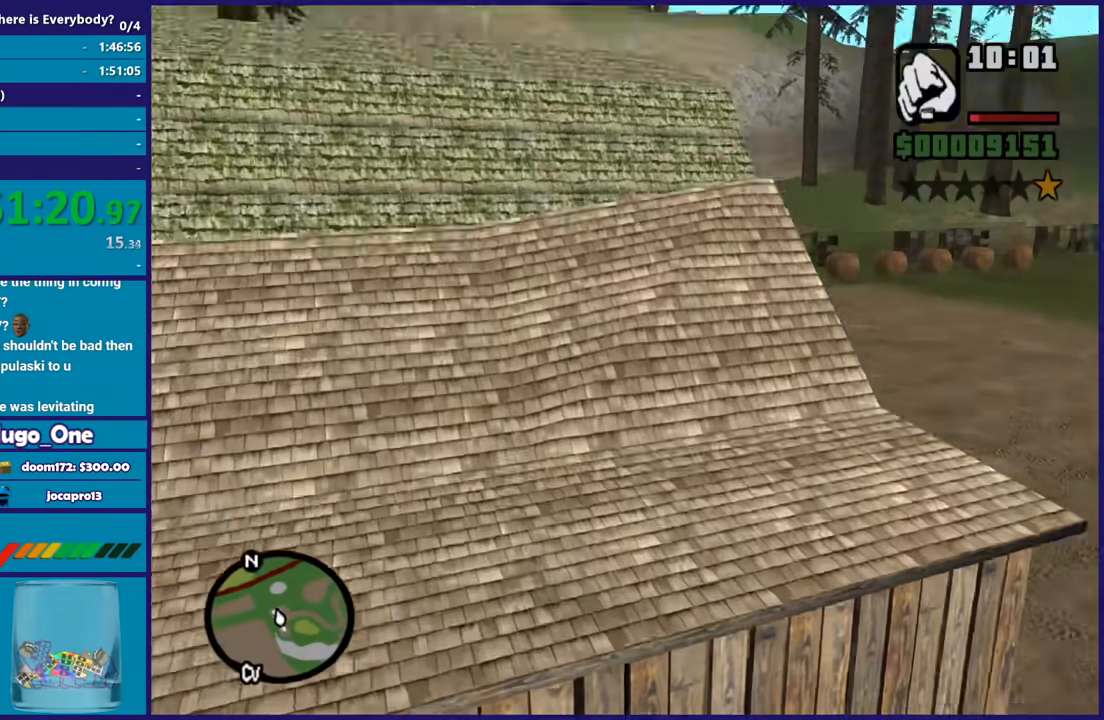
{"buttons": [], "left_stick": "up-left", "right_stick": "right", "button_events": []}
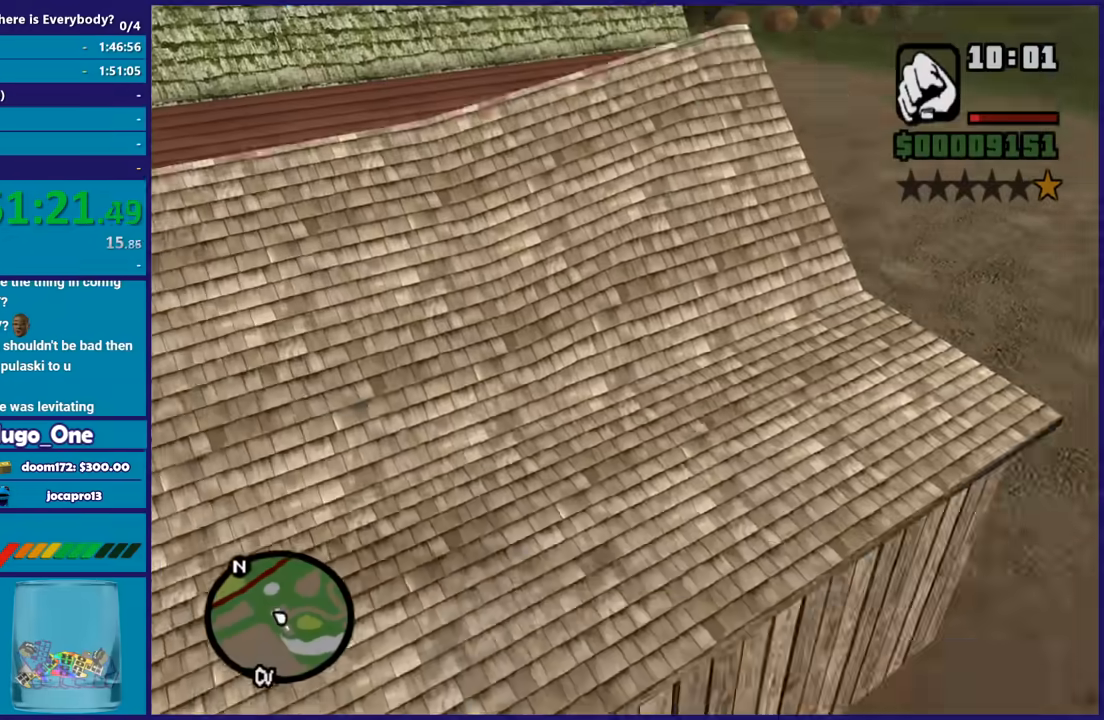
{"buttons": [], "left_stick": "up-right", "right_stick": "center", "button_events": []}
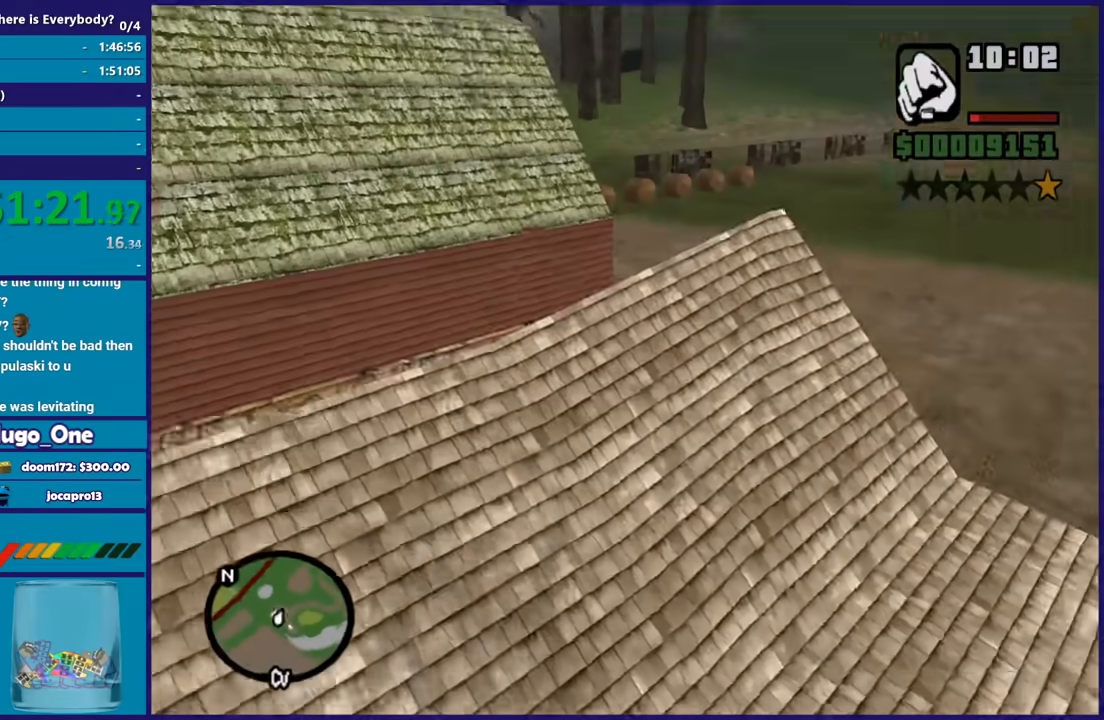
{"buttons": ["X"], "left_stick": "up", "right_stick": "center", "button_events": [[66, "A", "down"], [333, "A", "up"], [333, "X", "down"]]}
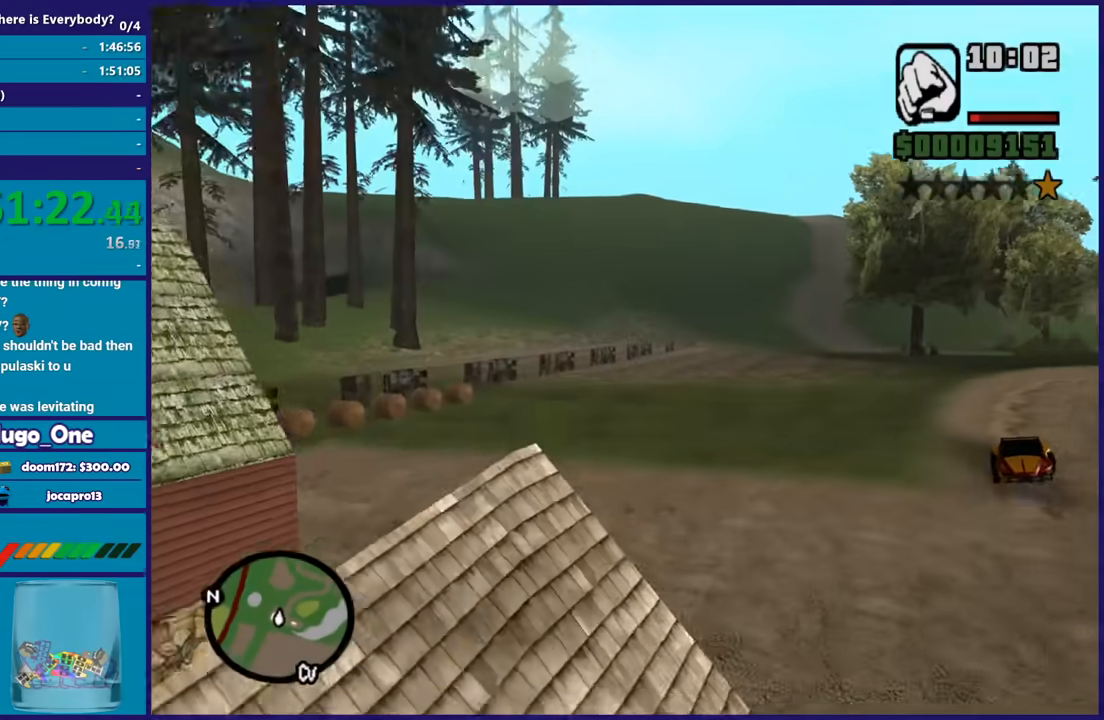
{"buttons": ["X"], "left_stick": "up-right", "right_stick": "center", "button_events": []}